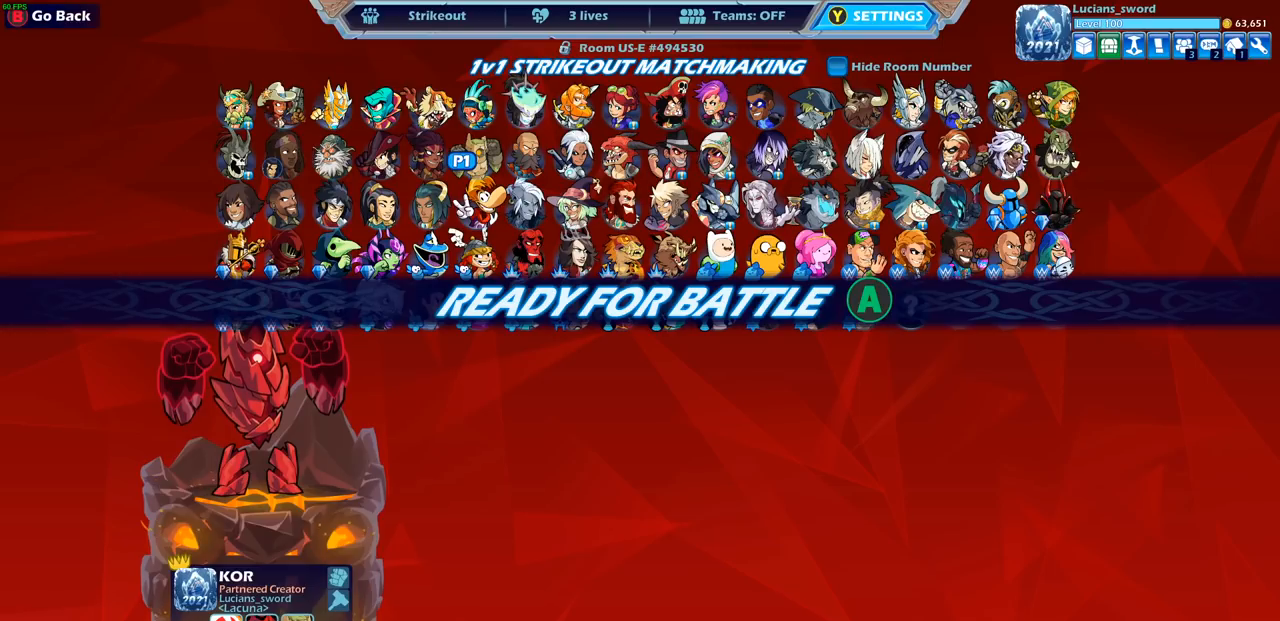
Gameplay with a controller (PlayStation layout); each line is a JSON object with the inputs held at the frame after it. "events" lists button and stick changes between this image and that frame as [ms after this image, input, new state], when the widget could be followed in between.
{"buttons": [], "left_stick": "center", "right_stick": "center", "events": []}
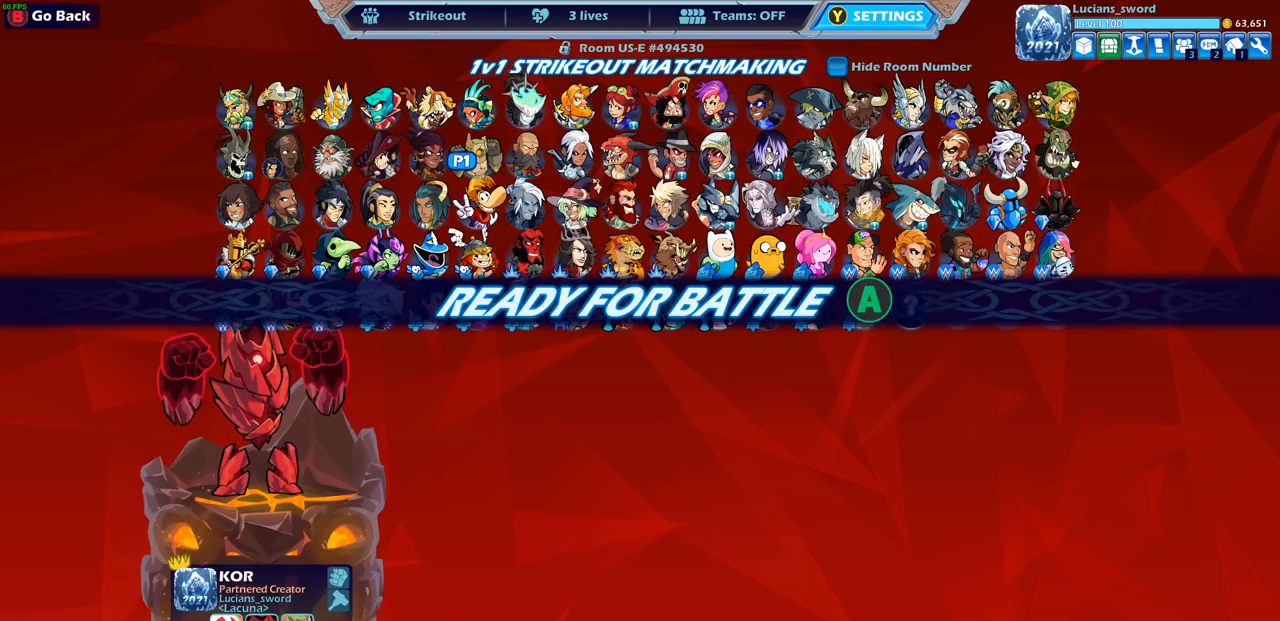
{"buttons": [], "left_stick": "center", "right_stick": "center", "events": [[100, "CROSS", "down"], [217, "CROSS", "up"]]}
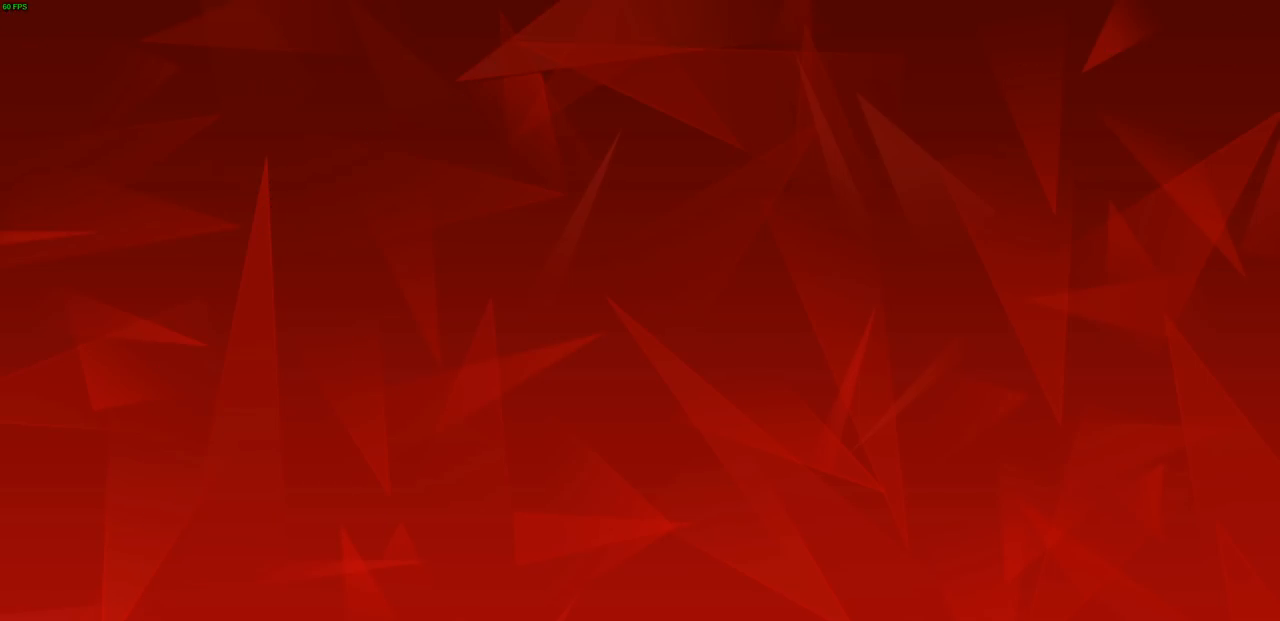
{"buttons": [], "left_stick": "center", "right_stick": "center", "events": []}
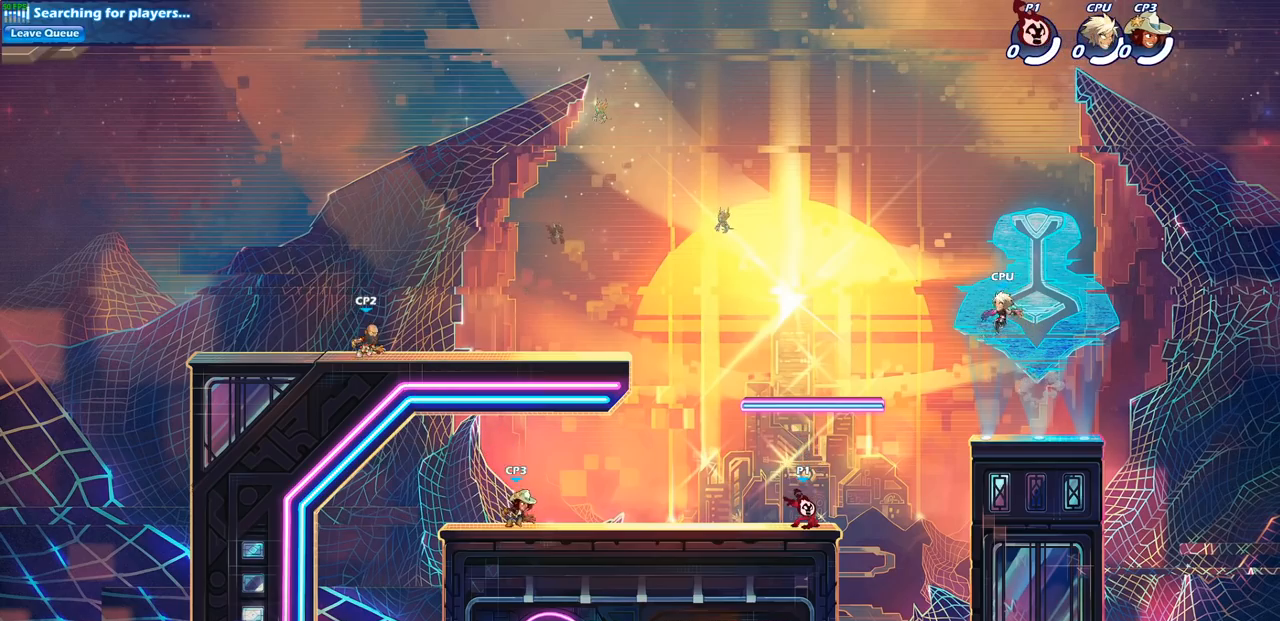
{"buttons": ["CROSS", "R2"], "left_stick": "center", "right_stick": "center", "events": [[400, "R2", "down"], [450, "CROSS", "down"]]}
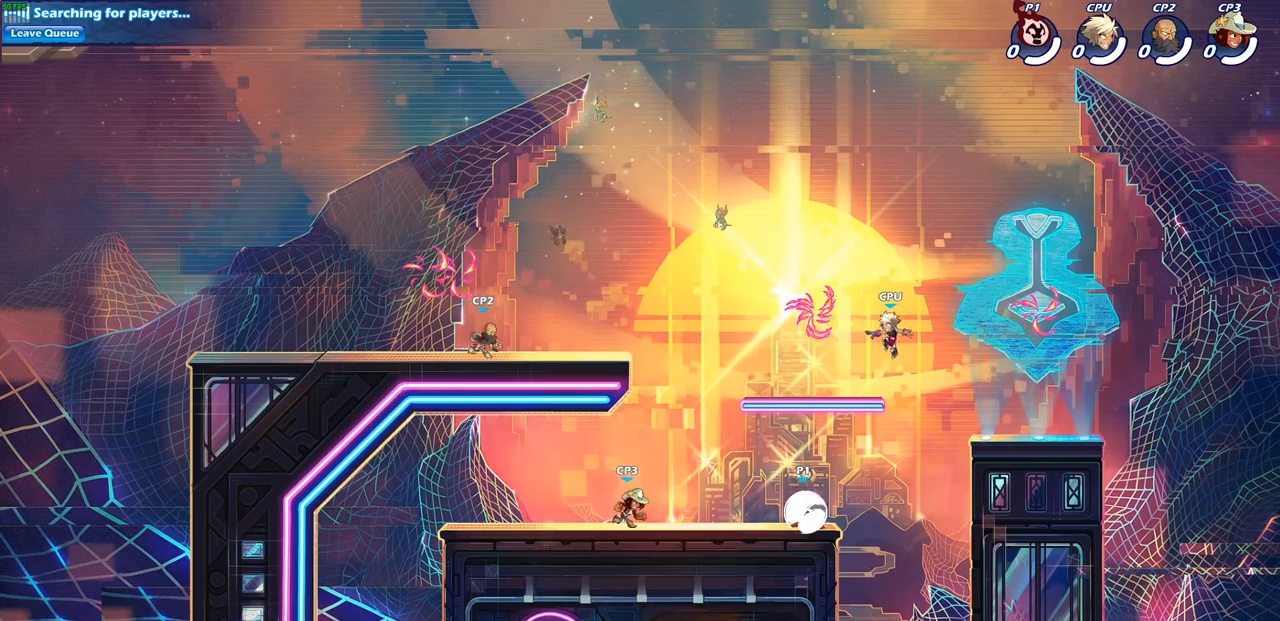
{"buttons": ["CROSS"], "left_stick": "right", "right_stick": "center", "events": [[17, "R2", "up"], [67, "CROSS", "up"], [200, "CROSS", "down"], [317, "CROSS", "up"], [383, "left_stick", "right"], [417, "CROSS", "down"]]}
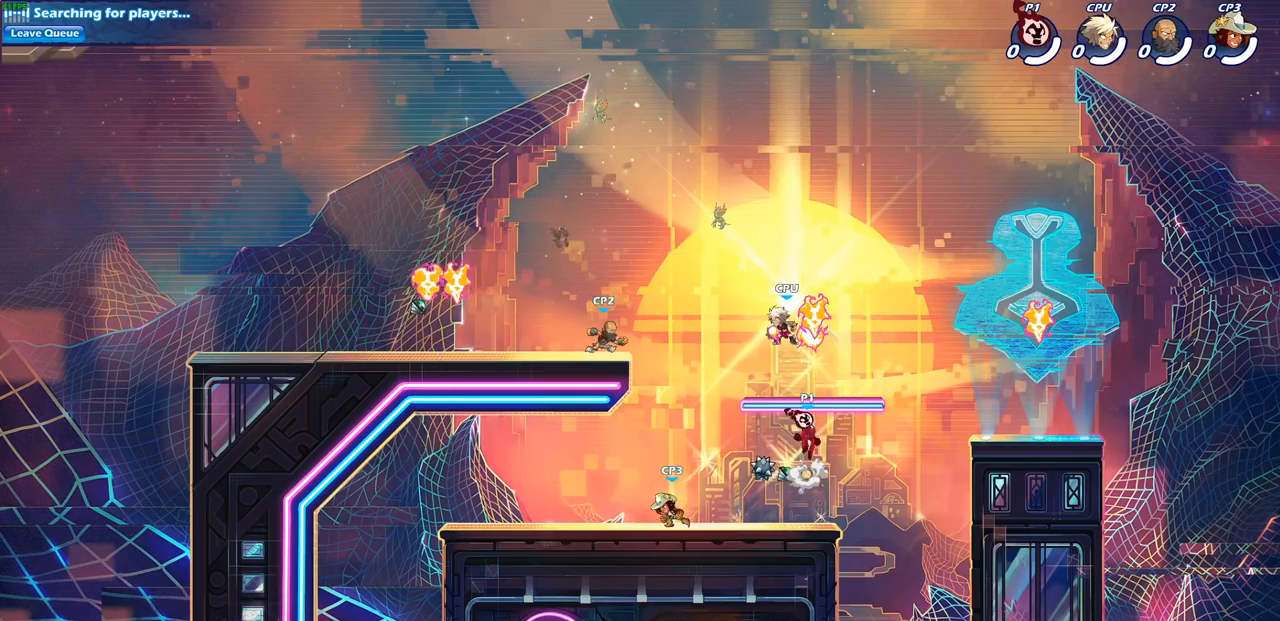
{"buttons": [], "left_stick": "right", "right_stick": "center", "events": [[50, "CROSS", "up"], [83, "left_stick", "up-right"], [133, "CROSS", "down"], [217, "R1", "down"], [267, "CROSS", "up"], [317, "R1", "up"], [383, "left_stick", "right"]]}
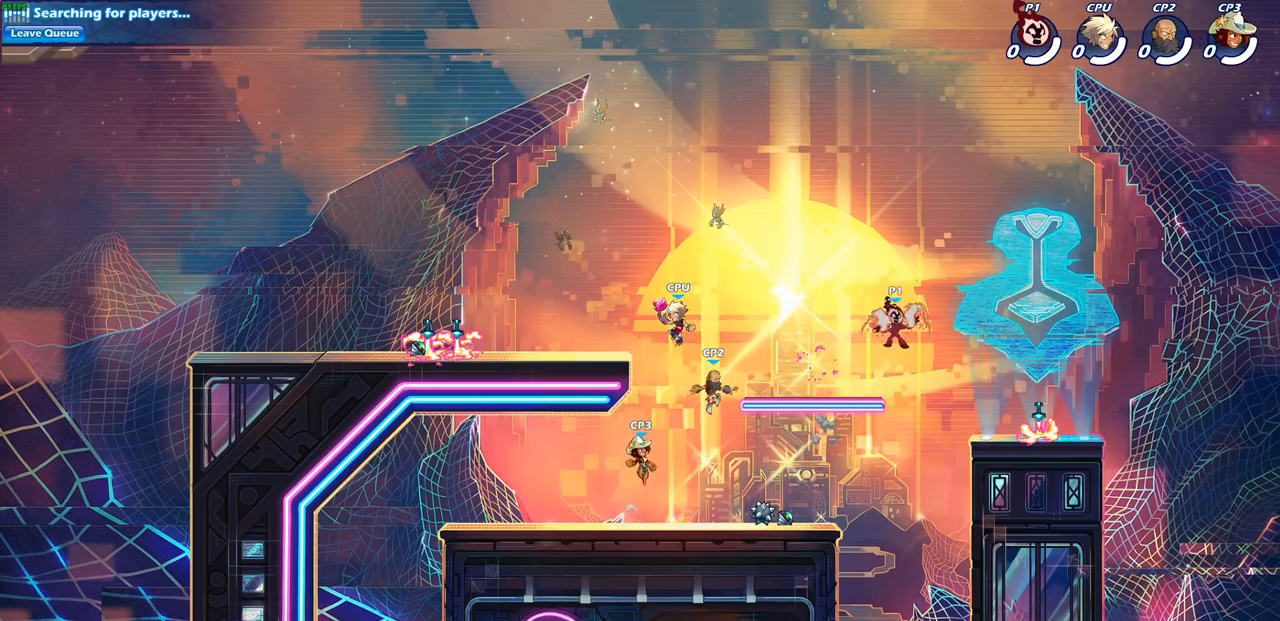
{"buttons": [], "left_stick": "down-left", "right_stick": "center", "events": [[450, "left_stick", "down-left"]]}
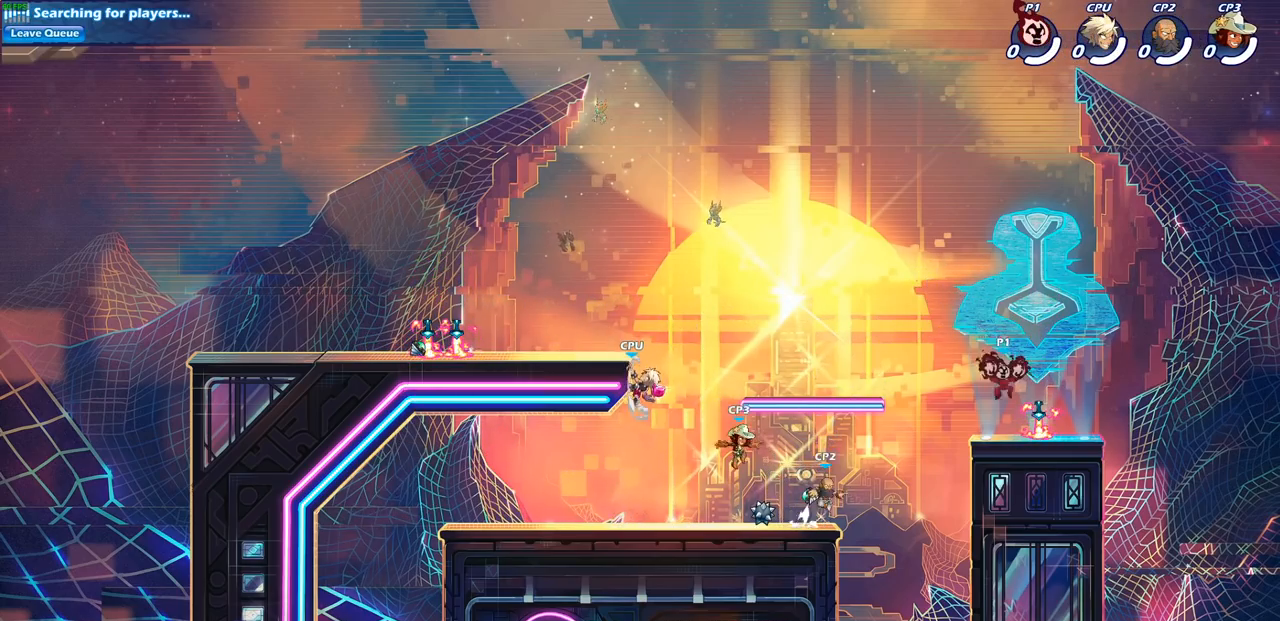
{"buttons": [], "left_stick": "center", "right_stick": "center", "events": [[33, "left_stick", "left"], [167, "R2", "down"], [200, "CIRCLE", "down"], [200, "left_stick", "center"], [300, "CIRCLE", "up"], [317, "R2", "up"]]}
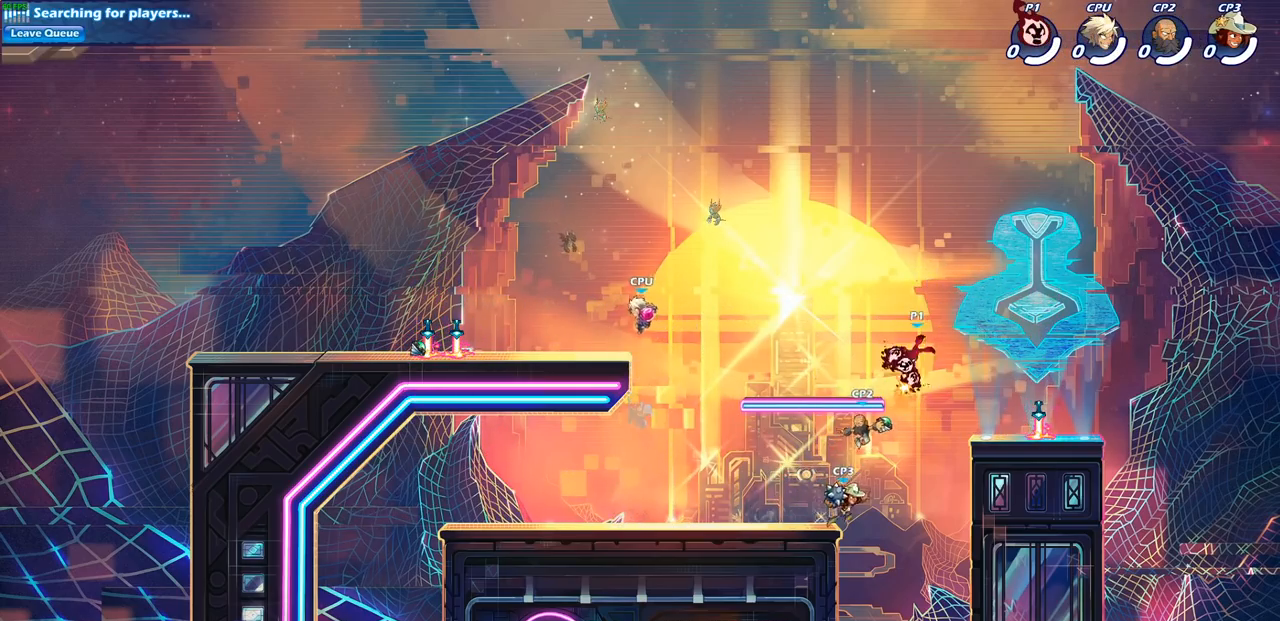
{"buttons": [], "left_stick": "center", "right_stick": "center", "events": []}
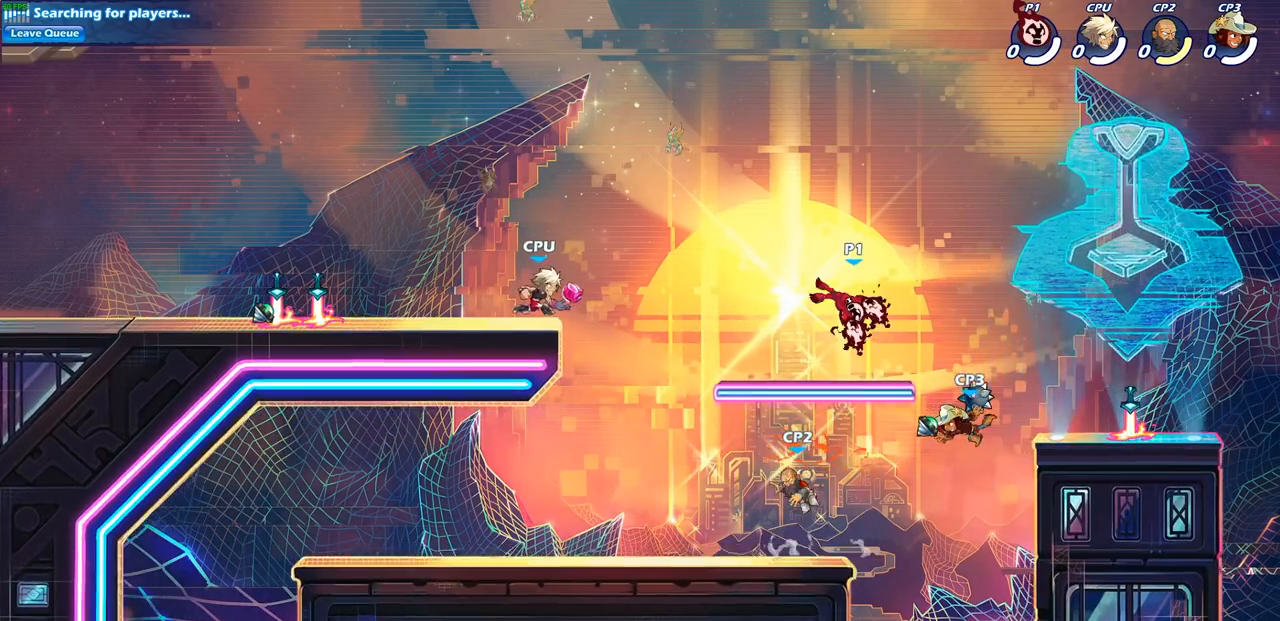
{"buttons": ["SQUARE"], "left_stick": "center", "right_stick": "center", "events": [[367, "left_stick", "down"], [417, "SQUARE", "down"], [500, "left_stick", "center"]]}
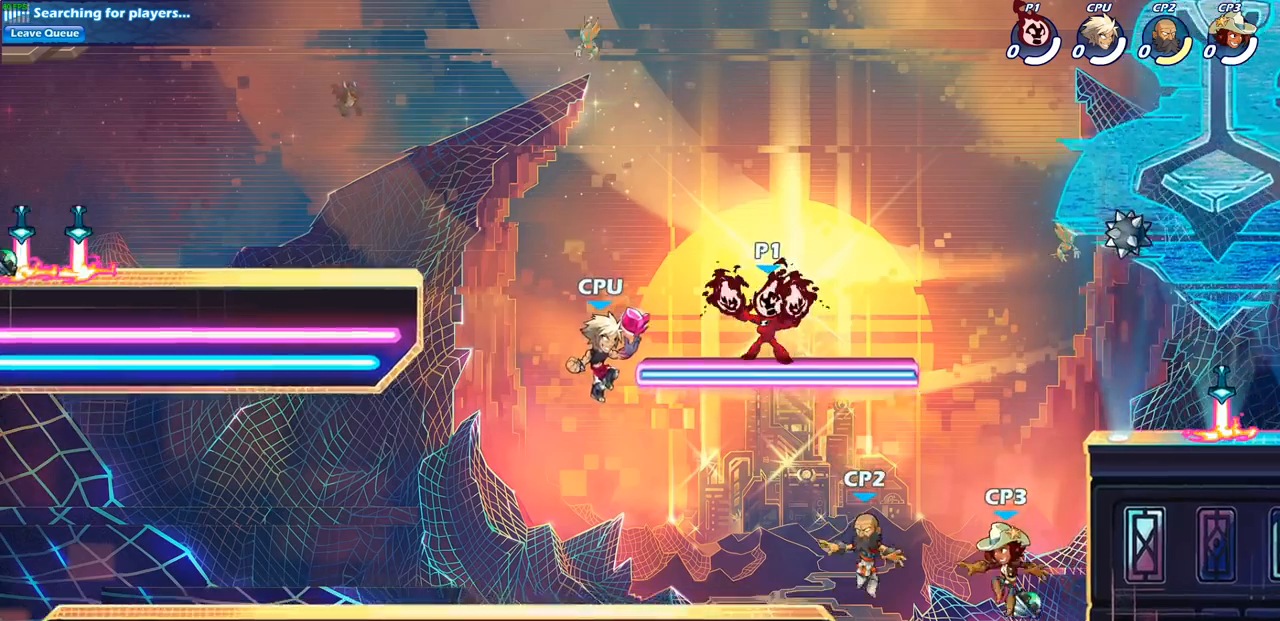
{"buttons": [], "left_stick": "center", "right_stick": "center", "events": [[33, "SQUARE", "up"]]}
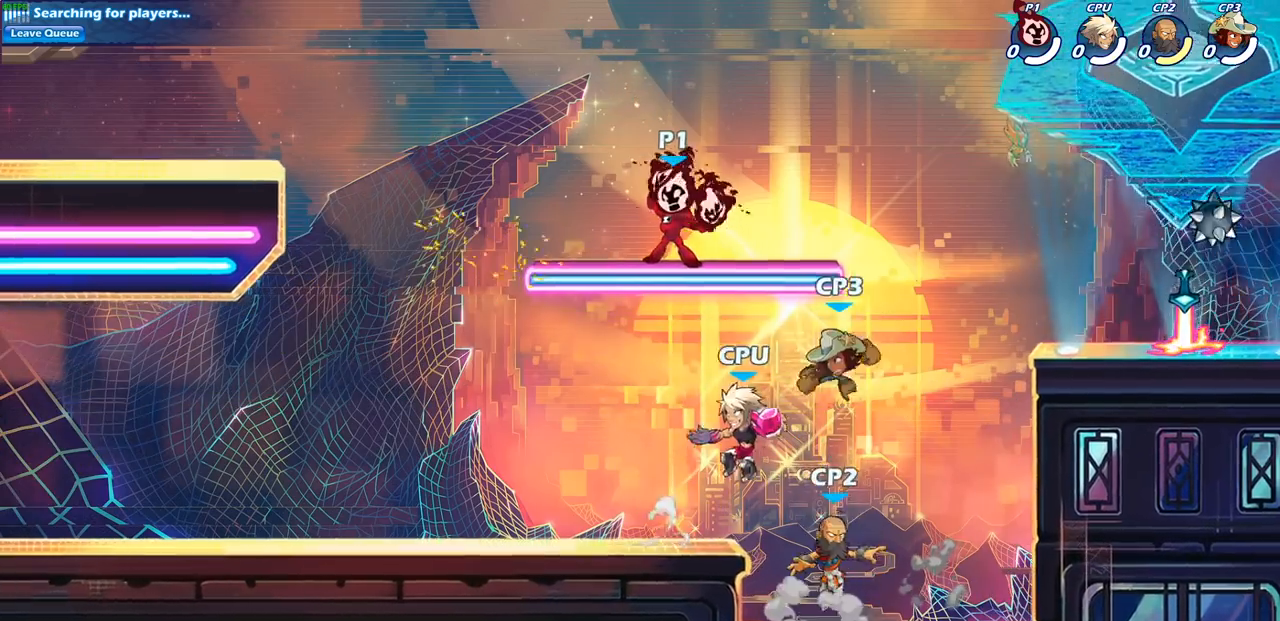
{"buttons": ["CIRCLE"], "left_stick": "down", "right_stick": "center", "events": [[100, "CROSS", "down"], [100, "left_stick", "down"], [167, "CIRCLE", "down"], [200, "CROSS", "up"]]}
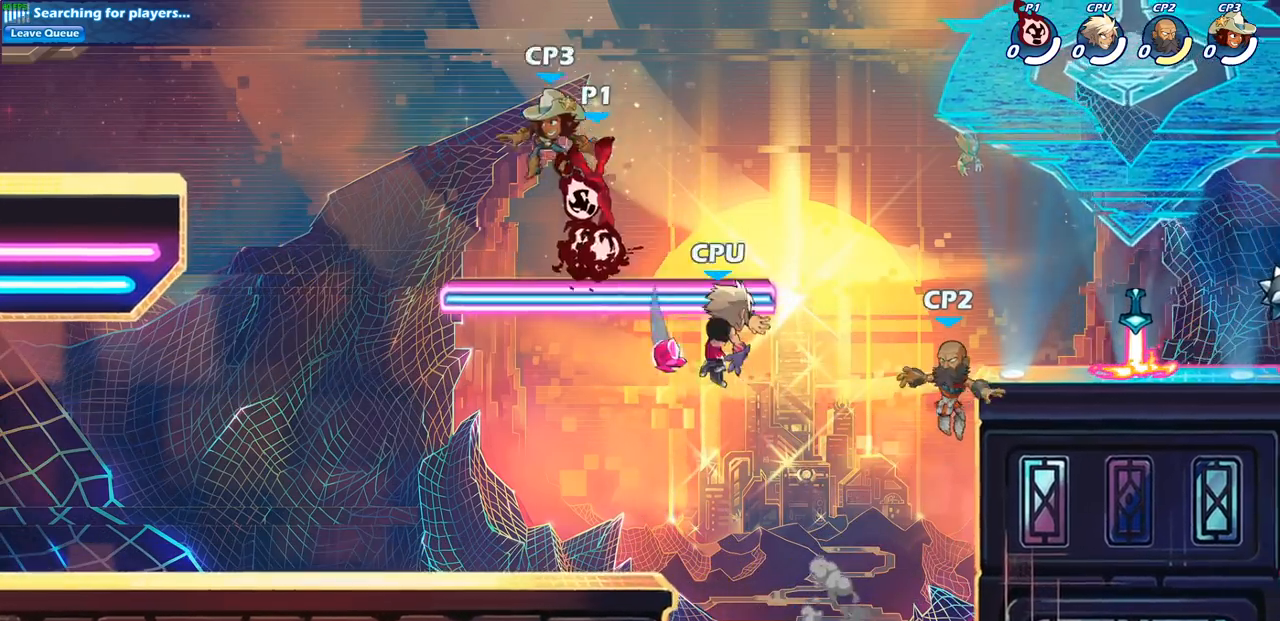
{"buttons": [], "left_stick": "center", "right_stick": "center", "events": [[333, "CIRCLE", "up"], [417, "left_stick", "center"]]}
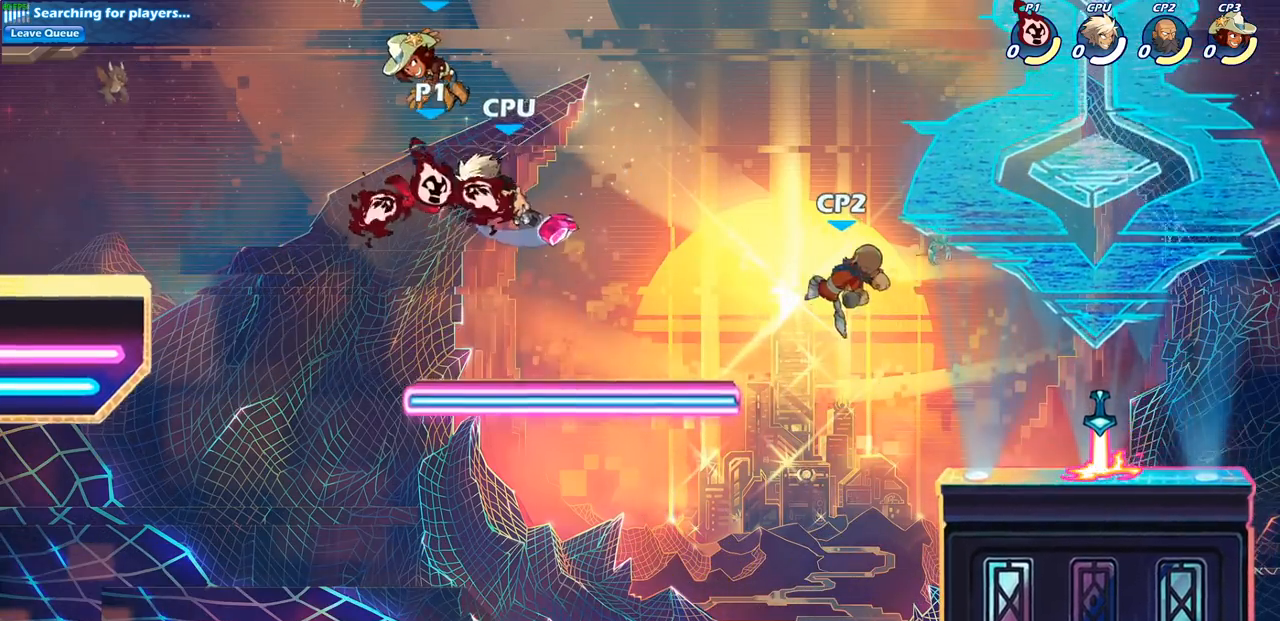
{"buttons": [], "left_stick": "right", "right_stick": "center", "events": [[167, "left_stick", "down"], [217, "SQUARE", "down"], [300, "SQUARE", "up"], [317, "left_stick", "center"], [367, "left_stick", "right"]]}
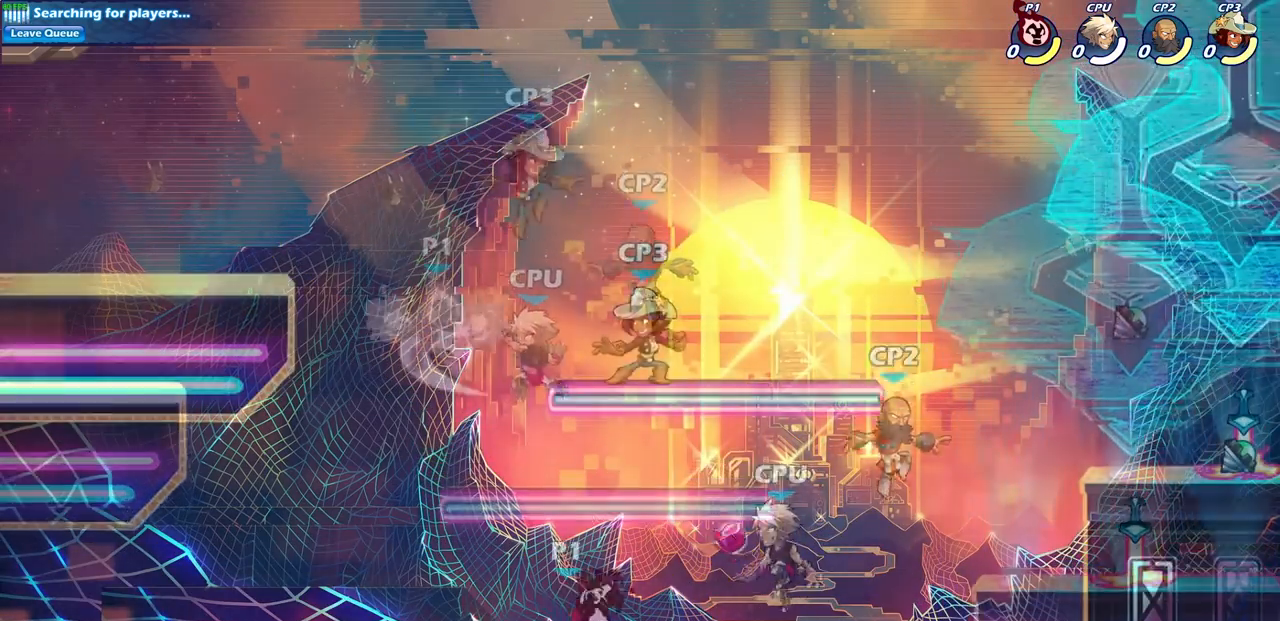
{"buttons": [], "left_stick": "center", "right_stick": "center", "events": [[233, "left_stick", "down-left"], [267, "CROSS", "down"], [317, "SQUARE", "down"], [383, "CROSS", "up"], [417, "SQUARE", "up"], [433, "left_stick", "center"]]}
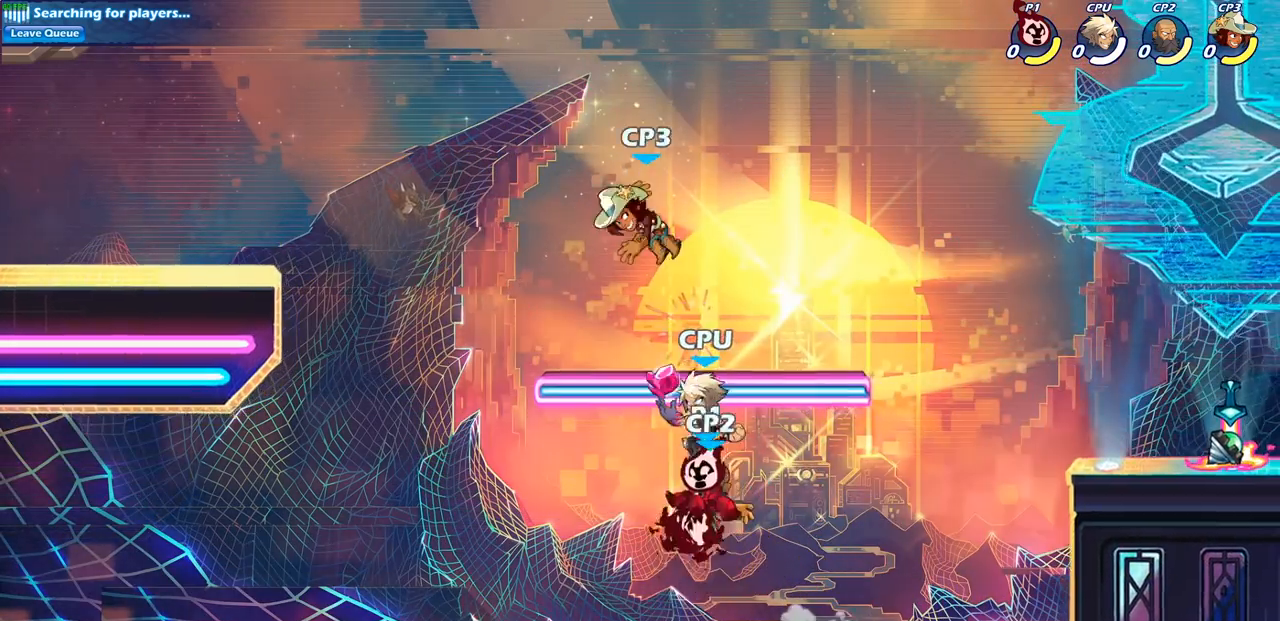
{"buttons": [], "left_stick": "center", "right_stick": "center", "events": []}
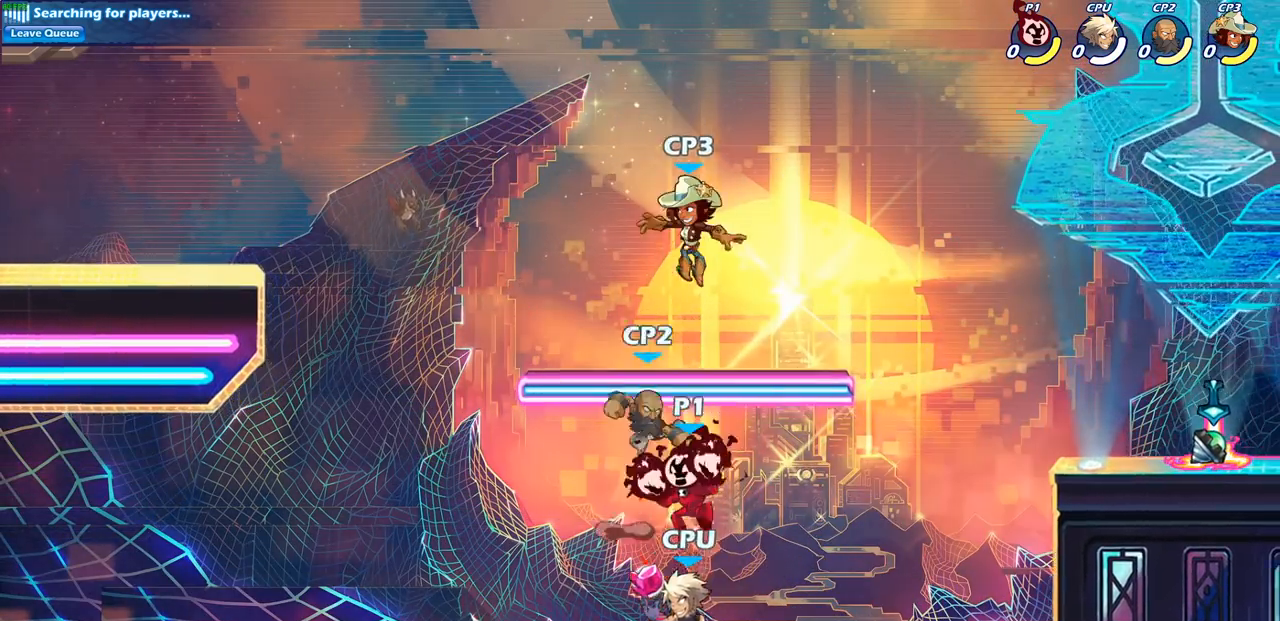
{"buttons": [], "left_stick": "center", "right_stick": "center", "events": [[67, "R2", "down"], [217, "left_stick", "down"], [250, "SQUARE", "down"], [383, "R2", "up"], [383, "SQUARE", "up"], [417, "left_stick", "center"]]}
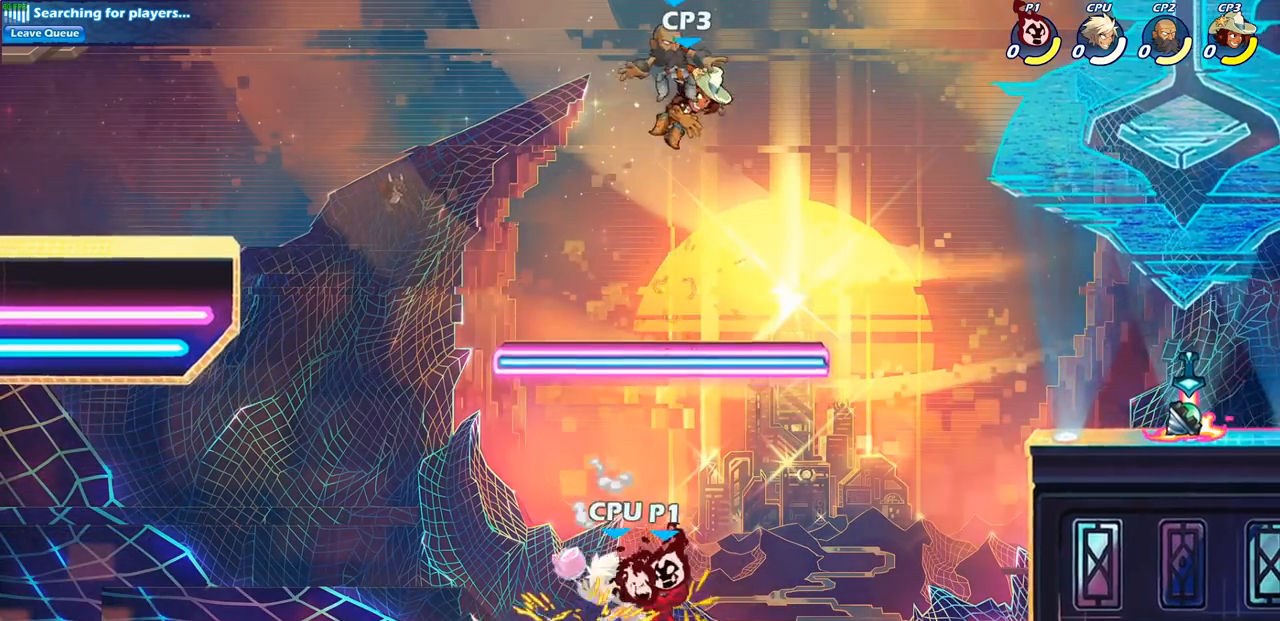
{"buttons": ["CROSS", "SQUARE"], "left_stick": "left", "right_stick": "center", "events": [[383, "left_stick", "left"], [467, "CROSS", "down"], [500, "SQUARE", "down"]]}
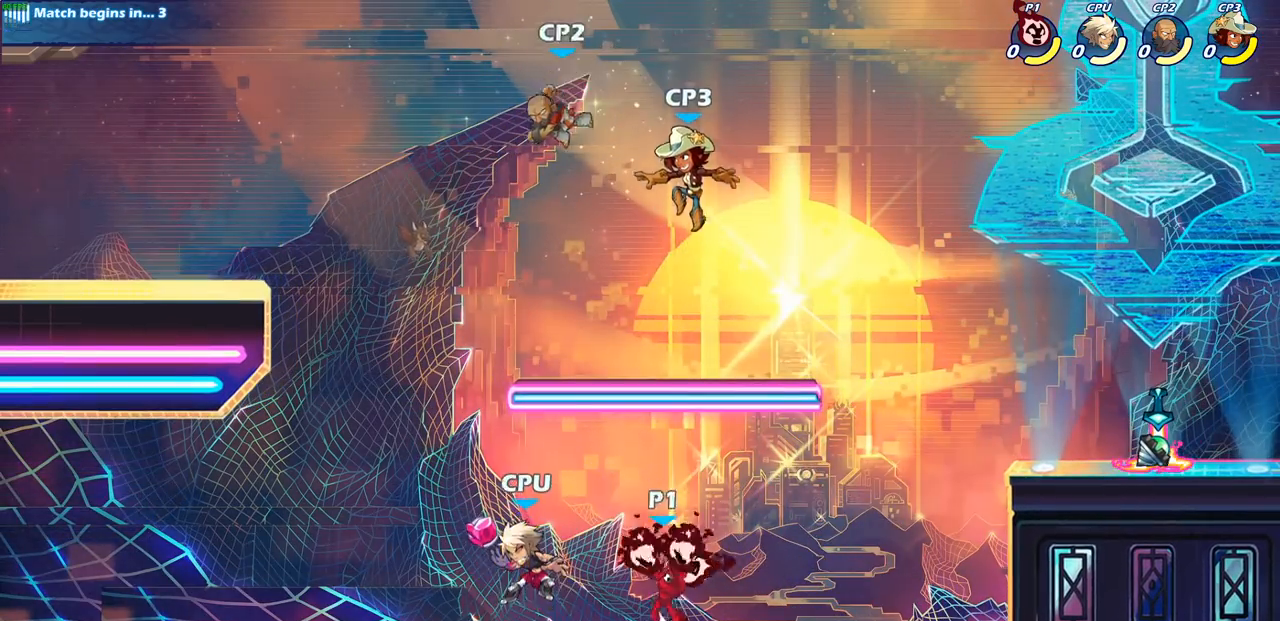
{"buttons": [], "left_stick": "center", "right_stick": "center", "events": [[17, "left_stick", "center"], [33, "CROSS", "up"], [83, "SQUARE", "up"], [100, "left_stick", "right"], [417, "left_stick", "center"]]}
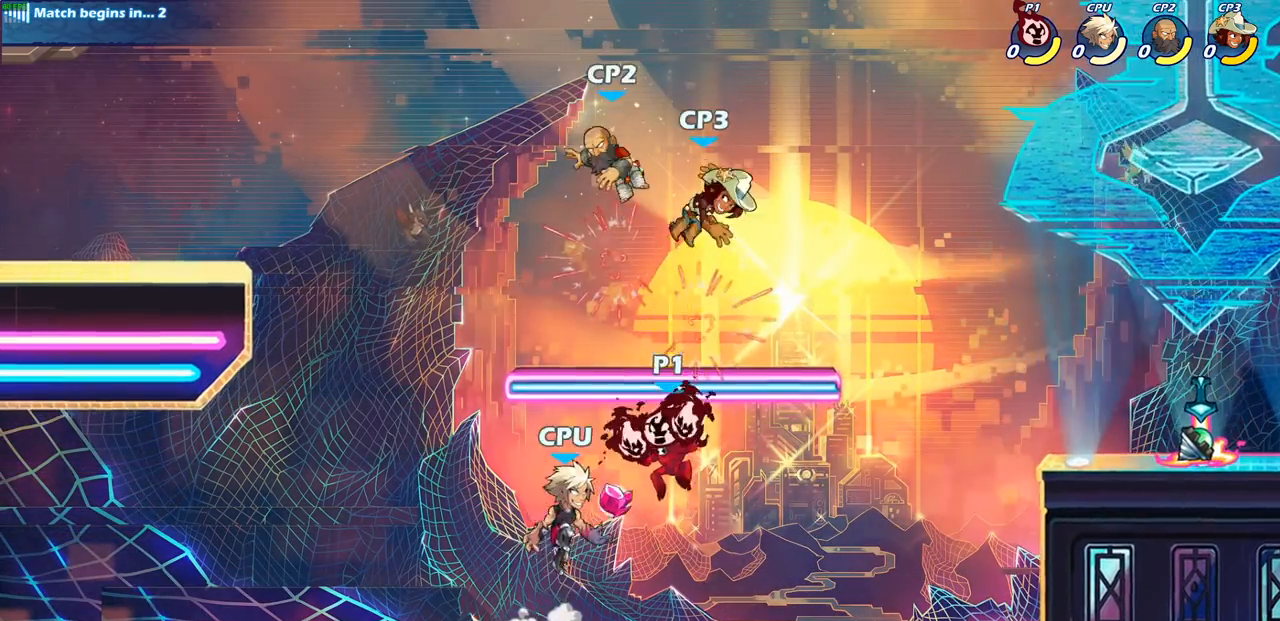
{"buttons": [], "left_stick": "center", "right_stick": "center", "events": [[100, "CROSS", "down"], [167, "SQUARE", "down"], [217, "CROSS", "up"], [250, "SQUARE", "up"]]}
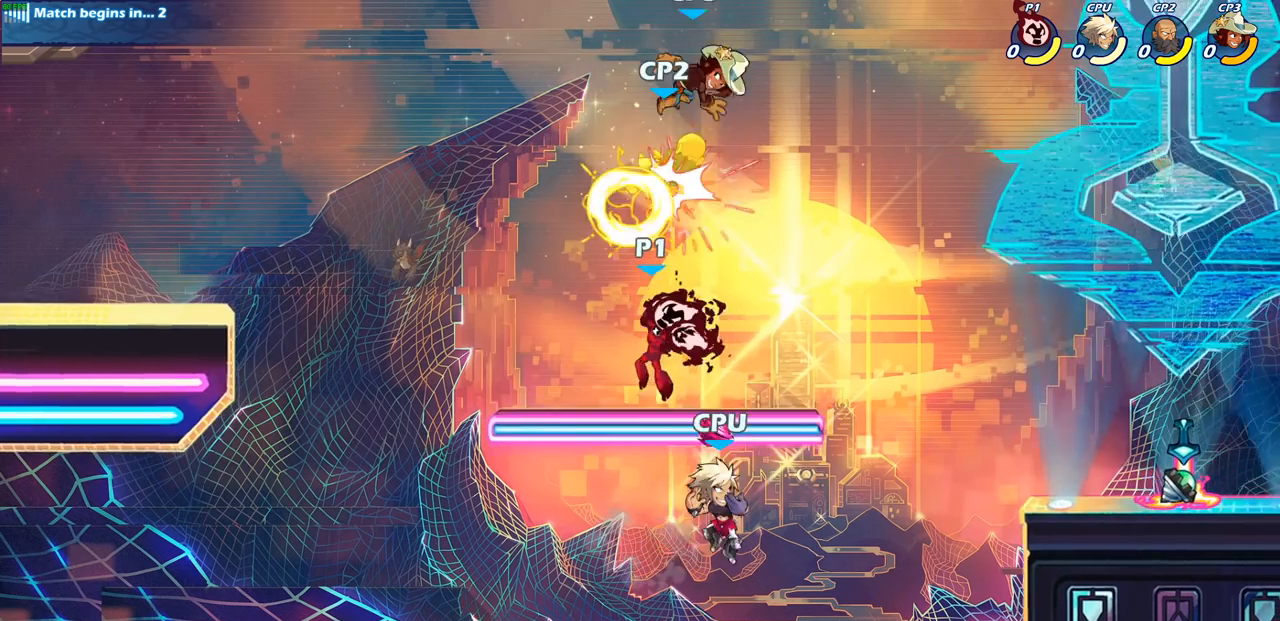
{"buttons": [], "left_stick": "center", "right_stick": "center", "events": [[83, "CROSS", "down"], [150, "CIRCLE", "down"], [167, "CROSS", "up"], [267, "CIRCLE", "up"]]}
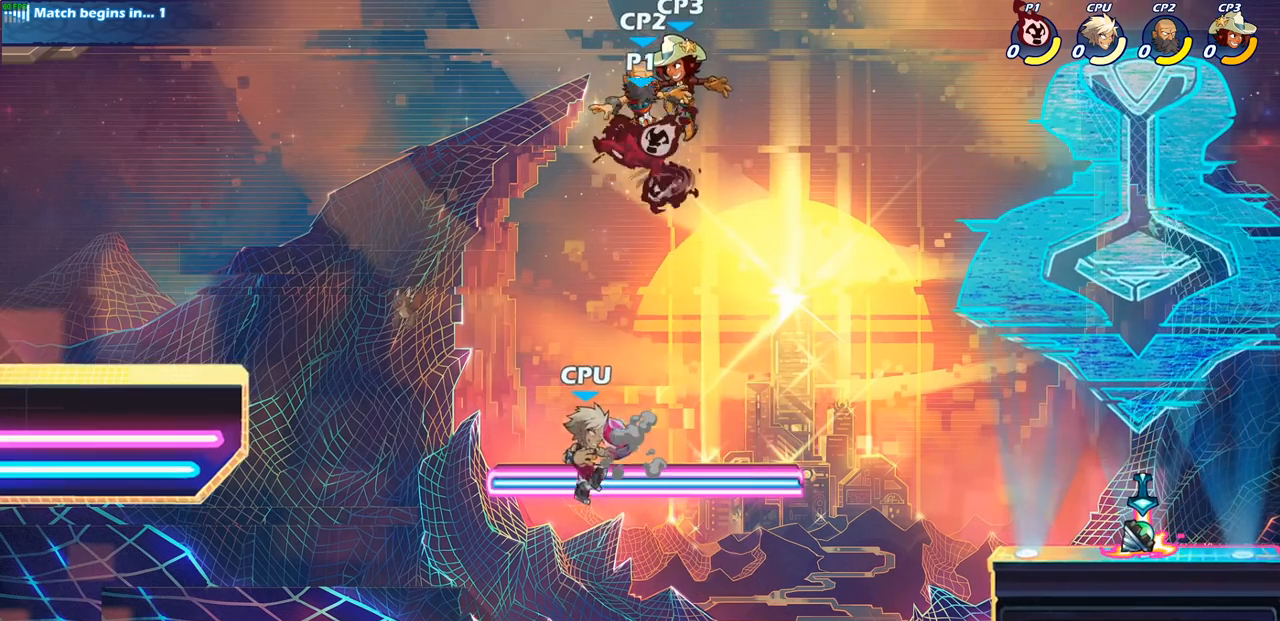
{"buttons": [], "left_stick": "center", "right_stick": "center", "events": [[17, "left_stick", "right"], [367, "left_stick", "center"]]}
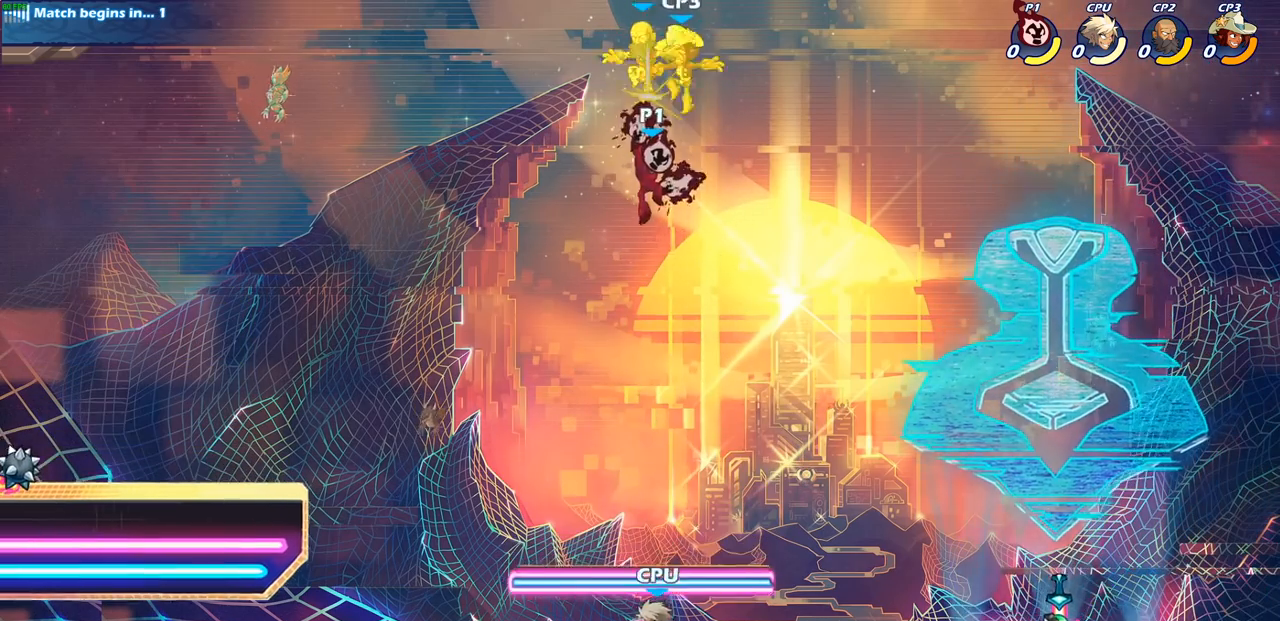
{"buttons": ["R2"], "left_stick": "up", "right_stick": "center", "events": [[167, "left_stick", "up"], [350, "R2", "down"]]}
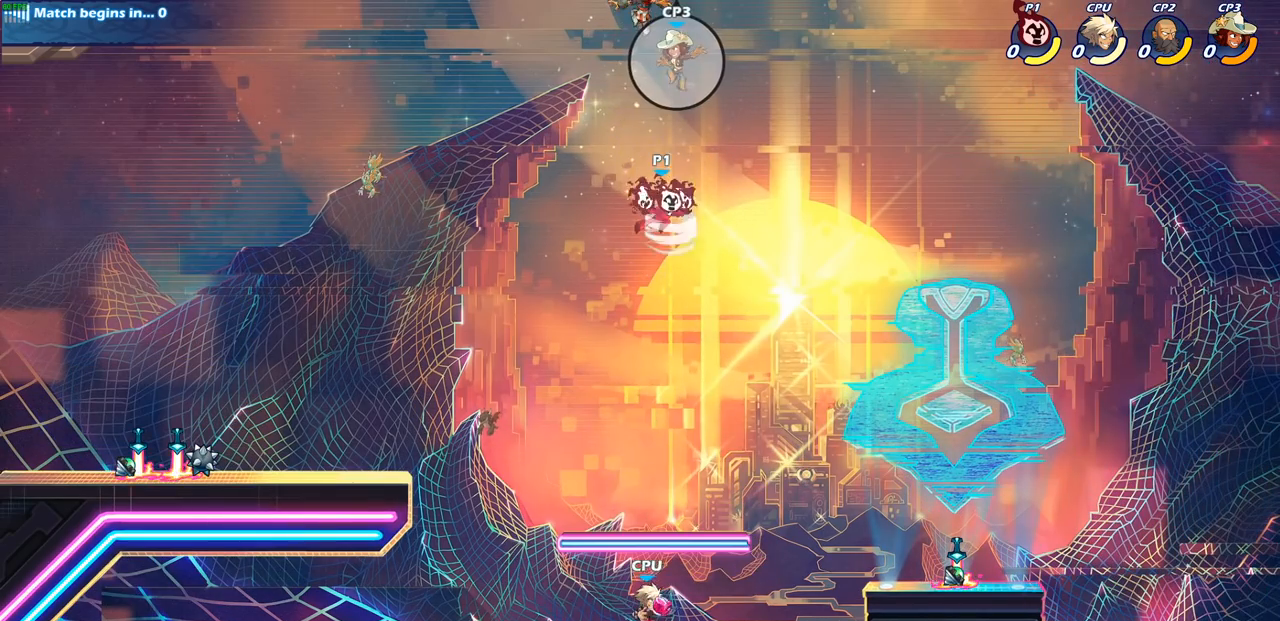
{"buttons": [], "left_stick": "center", "right_stick": "center", "events": [[117, "SQUARE", "down"], [183, "R2", "up"], [283, "SQUARE", "up"], [417, "left_stick", "center"]]}